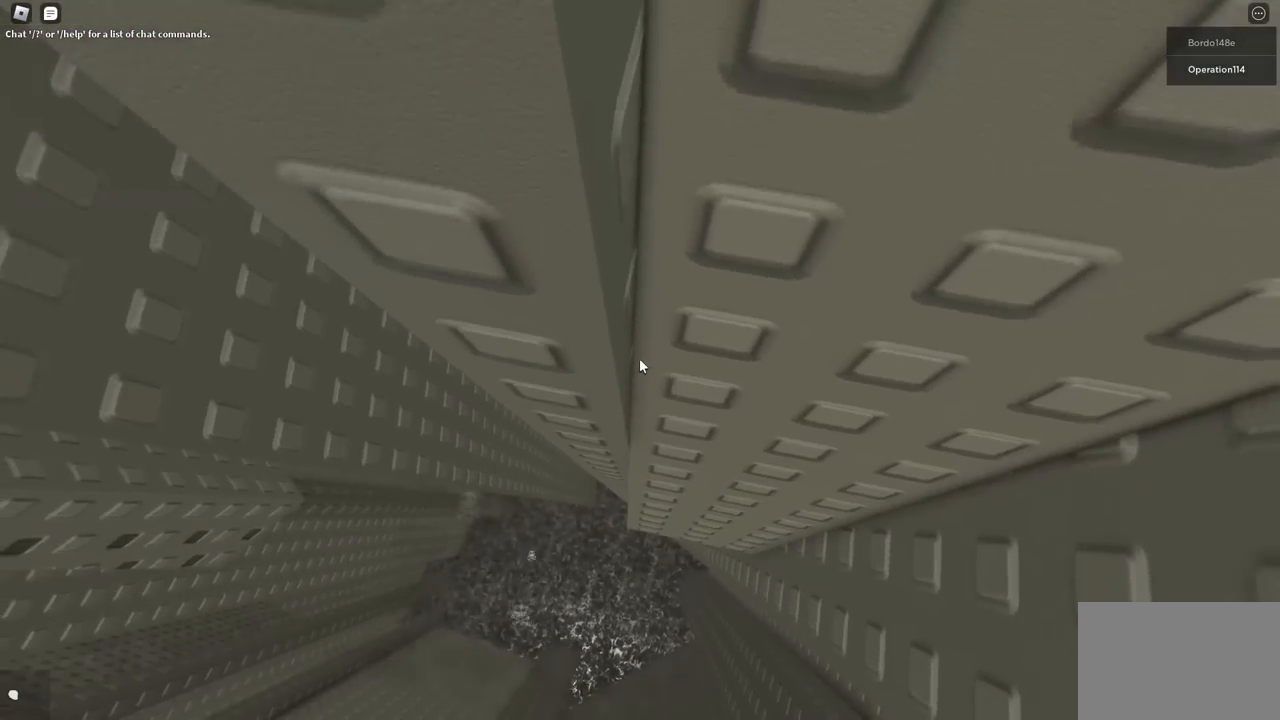
Gameplay with keyboard; each line is a JSON object with the keys held at the frame after it. "events" lists presses ("down") and releases ("up") of "a", "ctrl", "d", "e", "f", "q", "r", "s", "shift", "space", "tab" and "w" between this image and that frame as [ms after this image, input, new state], when the widget could be followed in between. No other keys are recorded. Mouse input is not recorded.
{"keys": [], "events": [[217, "a", "down"], [250, "a", "up"]]}
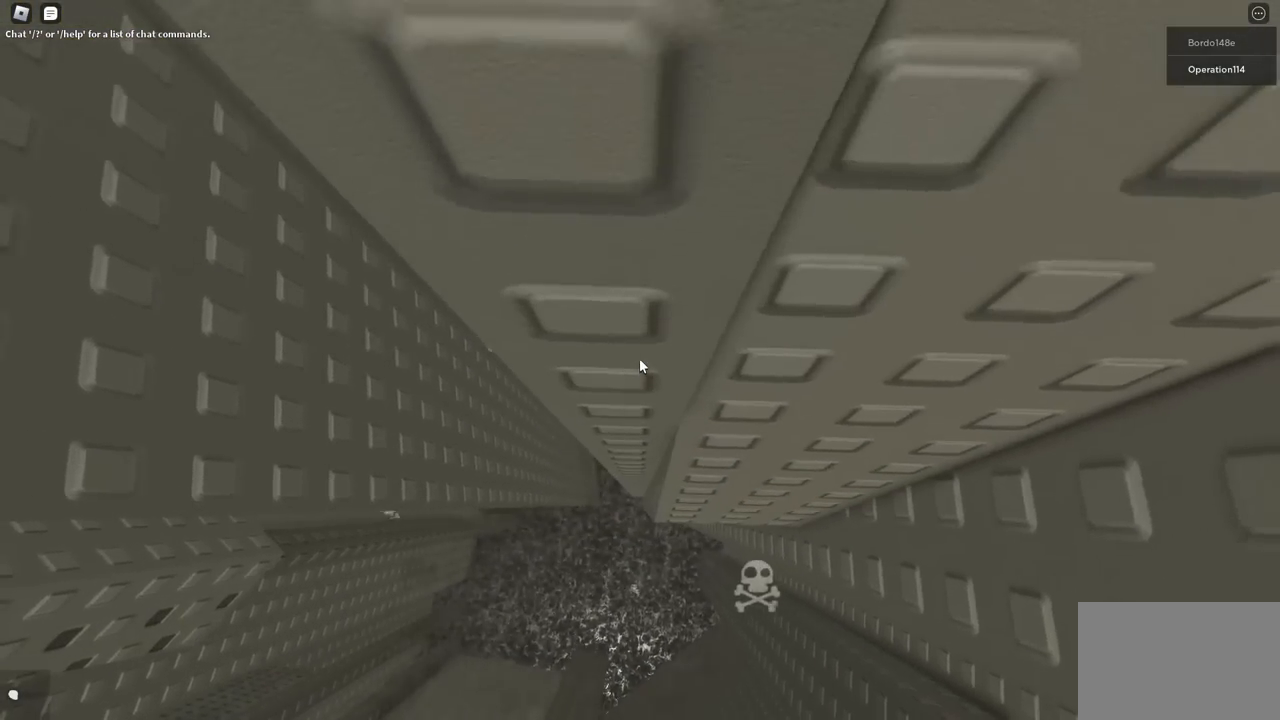
{"keys": [], "events": [[50, "d", "down"], [50, "w", "down"], [117, "d", "up"], [117, "w", "up"], [450, "d", "down"], [450, "w", "down"], [483, "d", "up"], [500, "w", "up"]]}
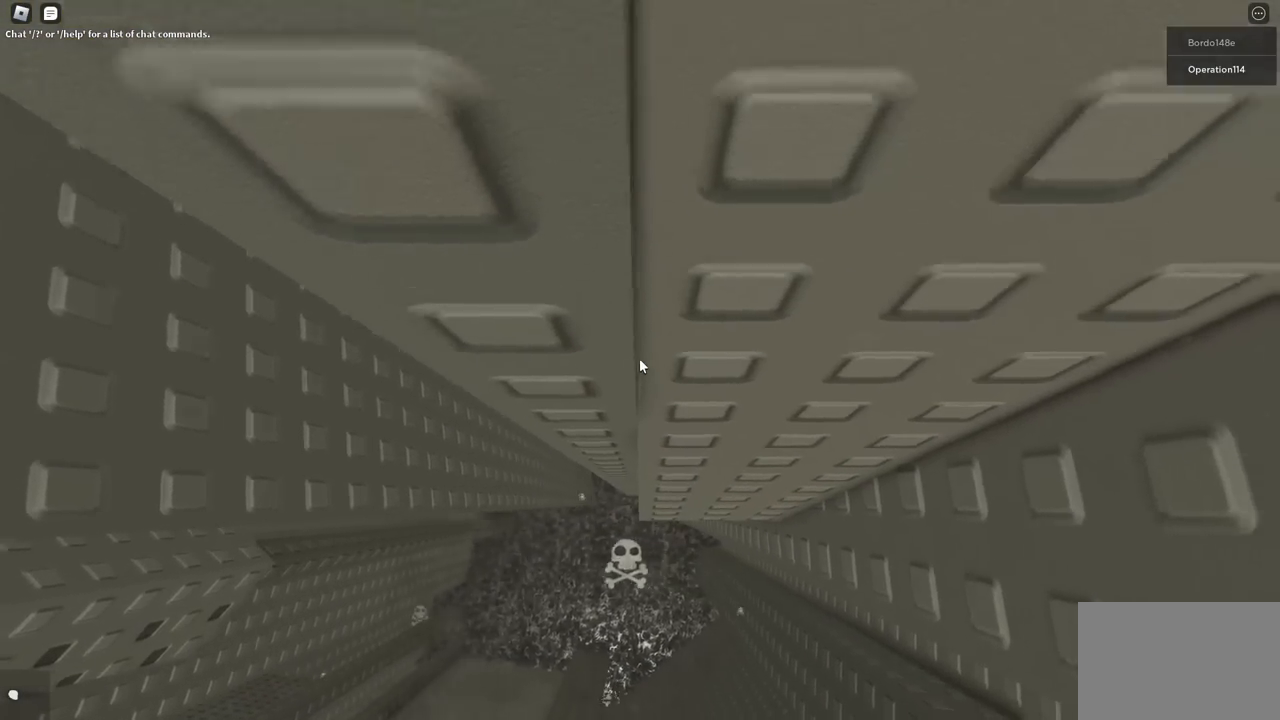
{"keys": [], "events": [[400, "s", "down"], [450, "s", "up"]]}
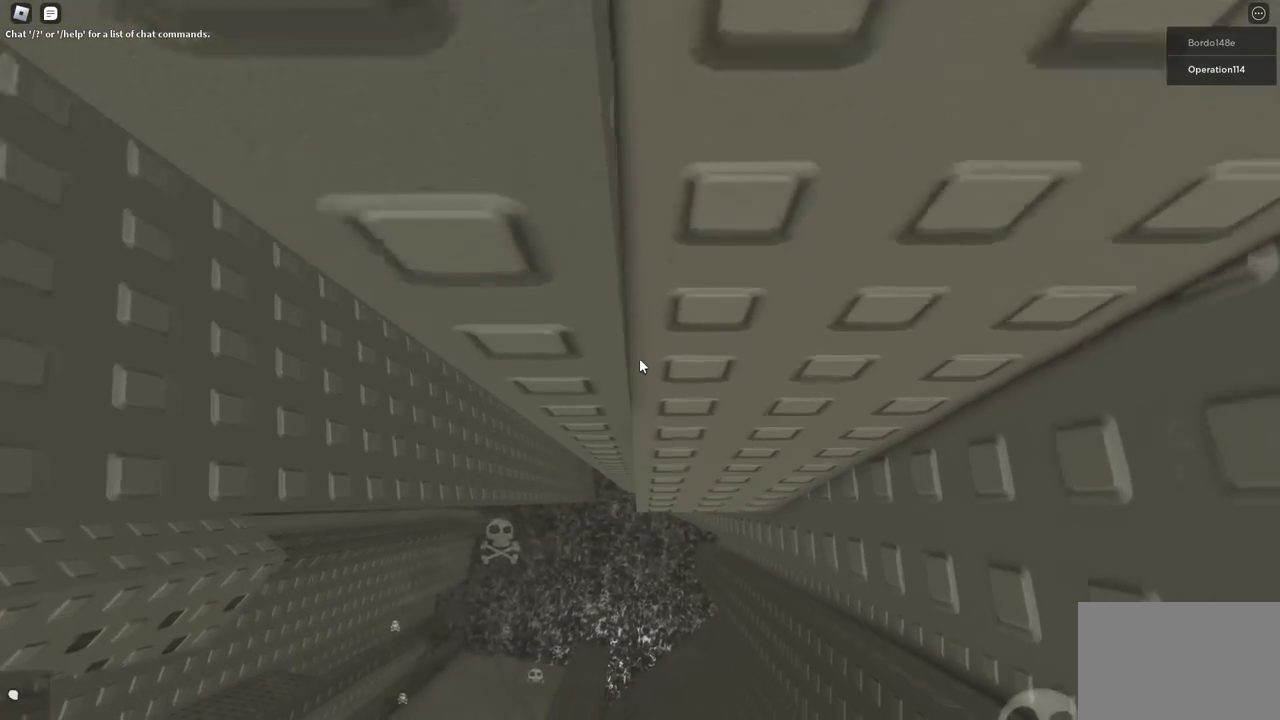
{"keys": [], "events": [[133, "s", "down"], [200, "s", "up"], [350, "s", "down"], [433, "s", "up"]]}
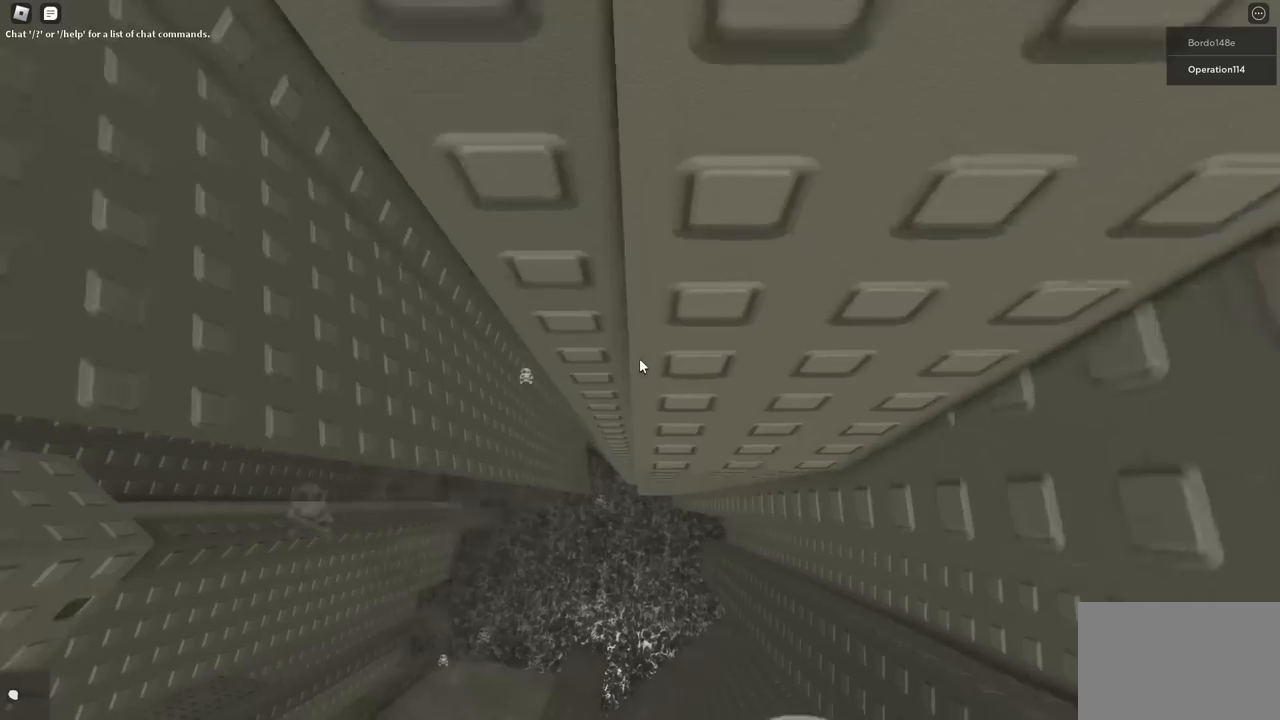
{"keys": [], "events": [[317, "w", "down"], [367, "w", "up"]]}
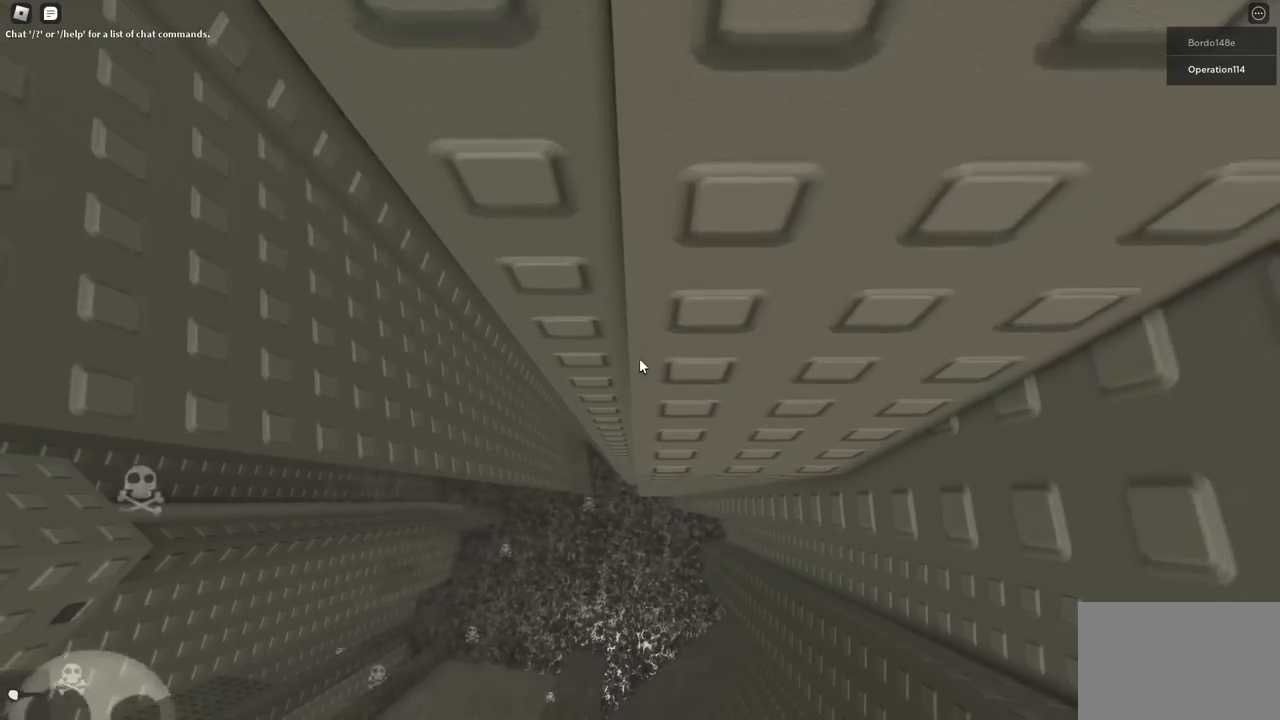
{"keys": [], "events": []}
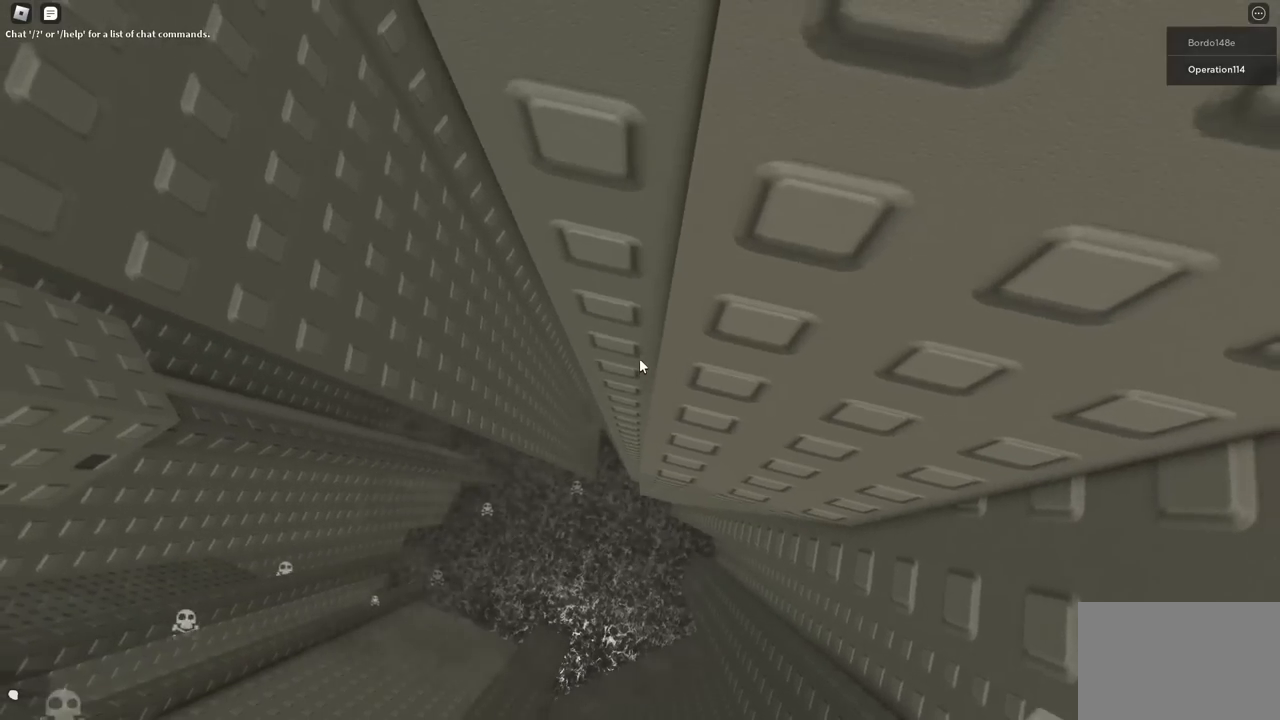
{"keys": ["a"], "events": [[83, "a", "down"], [217, "space", "down"], [333, "space", "up"]]}
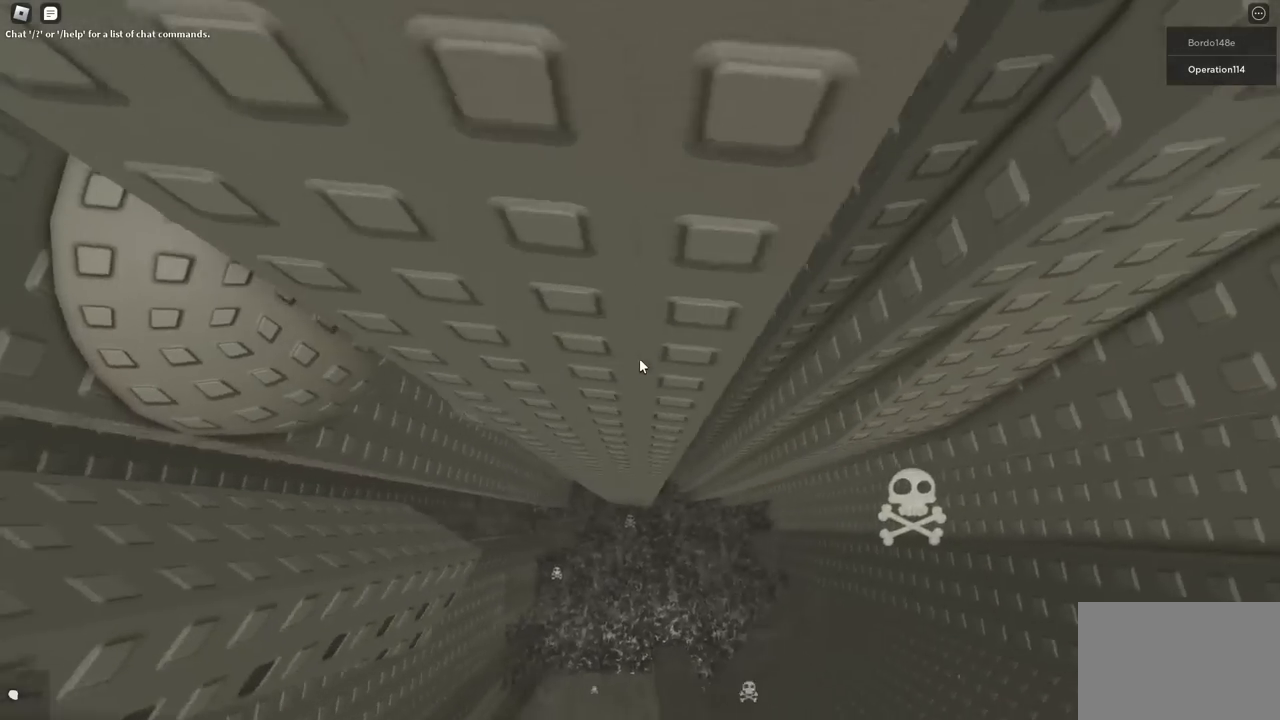
{"keys": [], "events": [[217, "w", "down"], [483, "a", "up"], [483, "w", "up"]]}
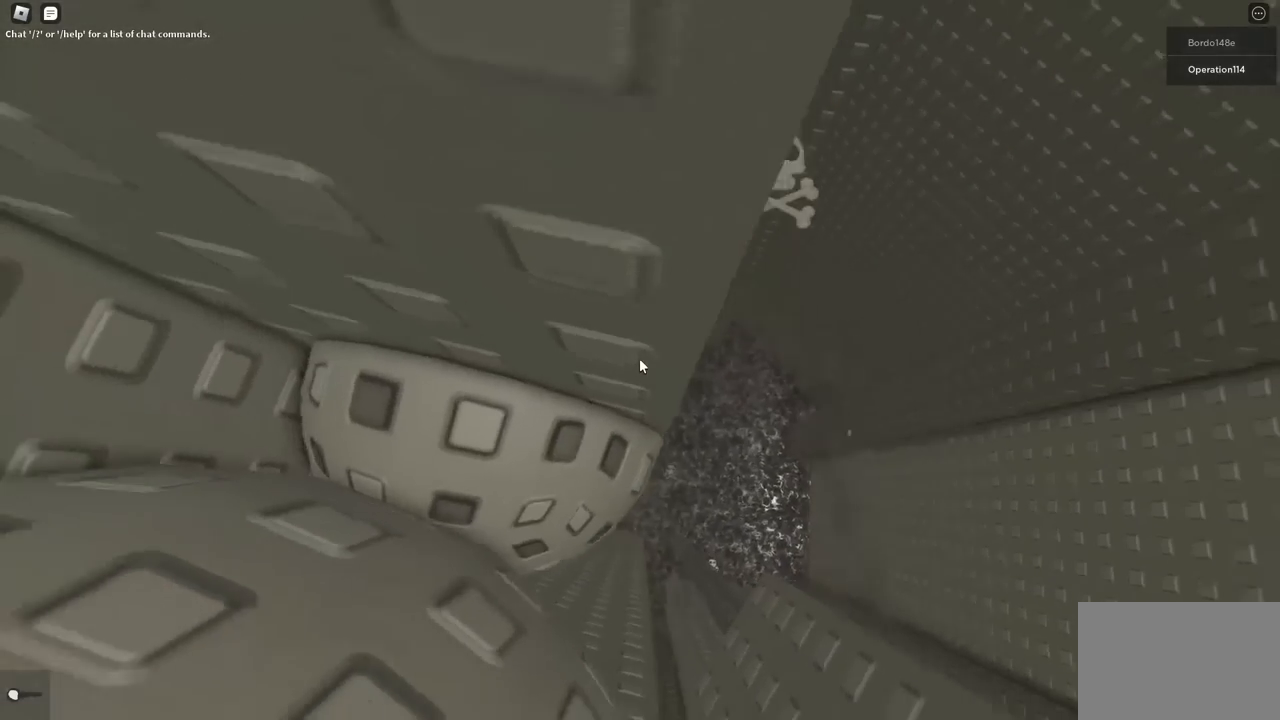
{"keys": [], "events": []}
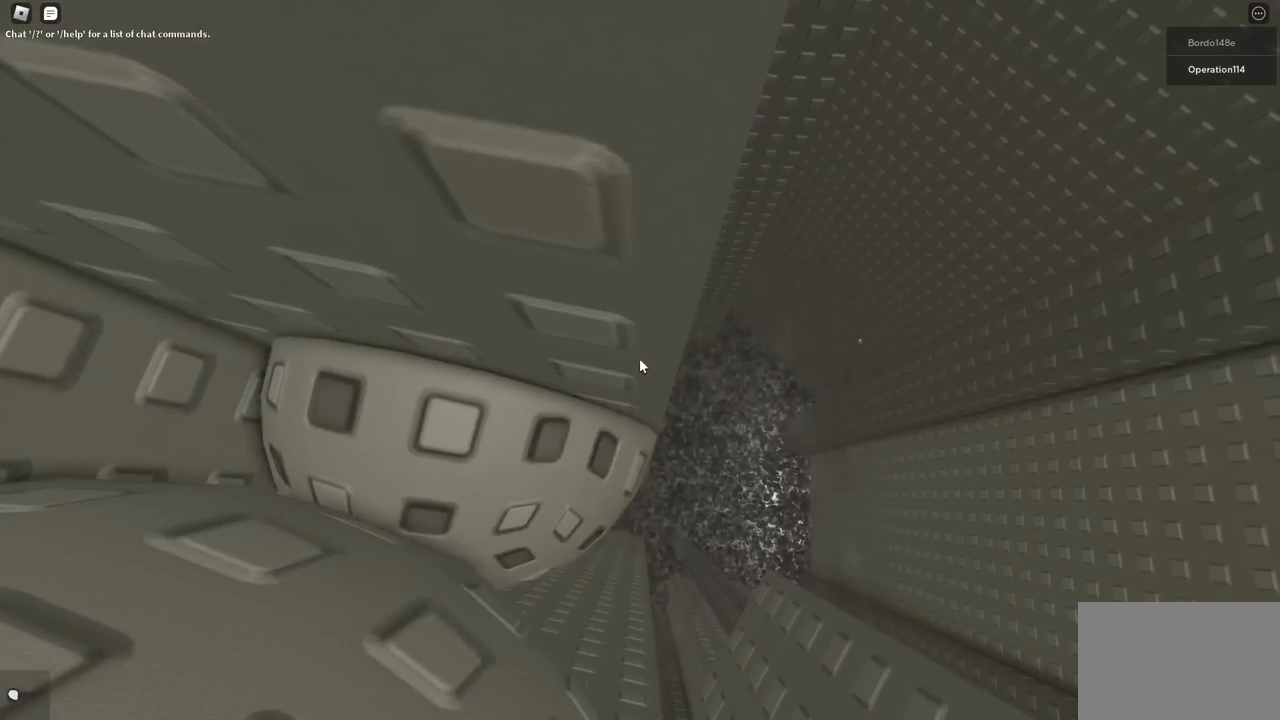
{"keys": ["d"], "events": [[467, "w", "down"], [483, "d", "down"], [500, "w", "up"]]}
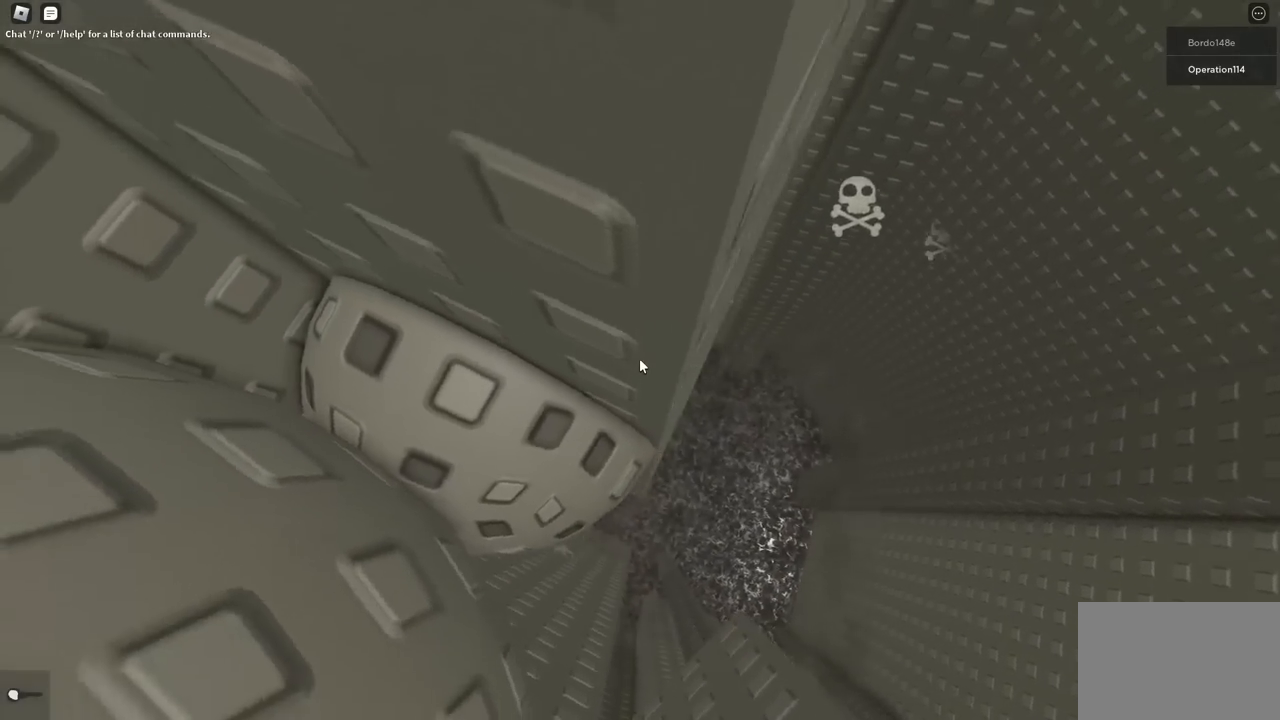
{"keys": [], "events": [[17, "d", "up"]]}
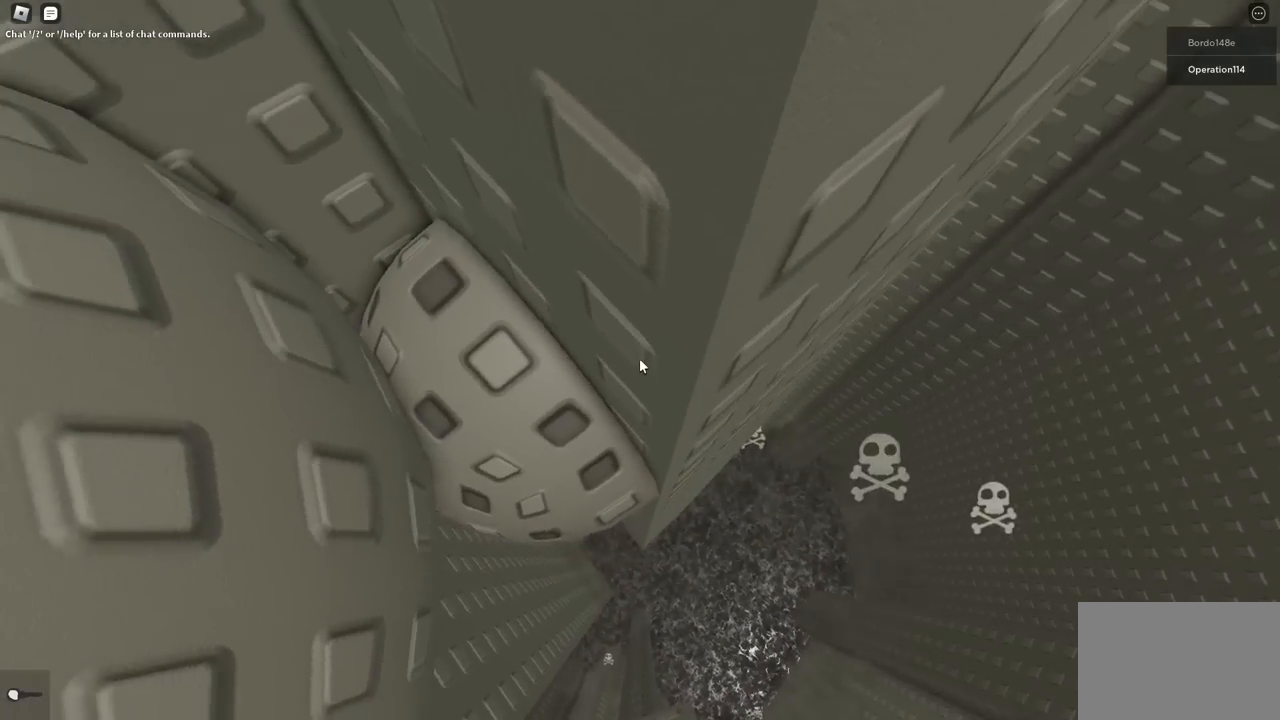
{"keys": [], "events": []}
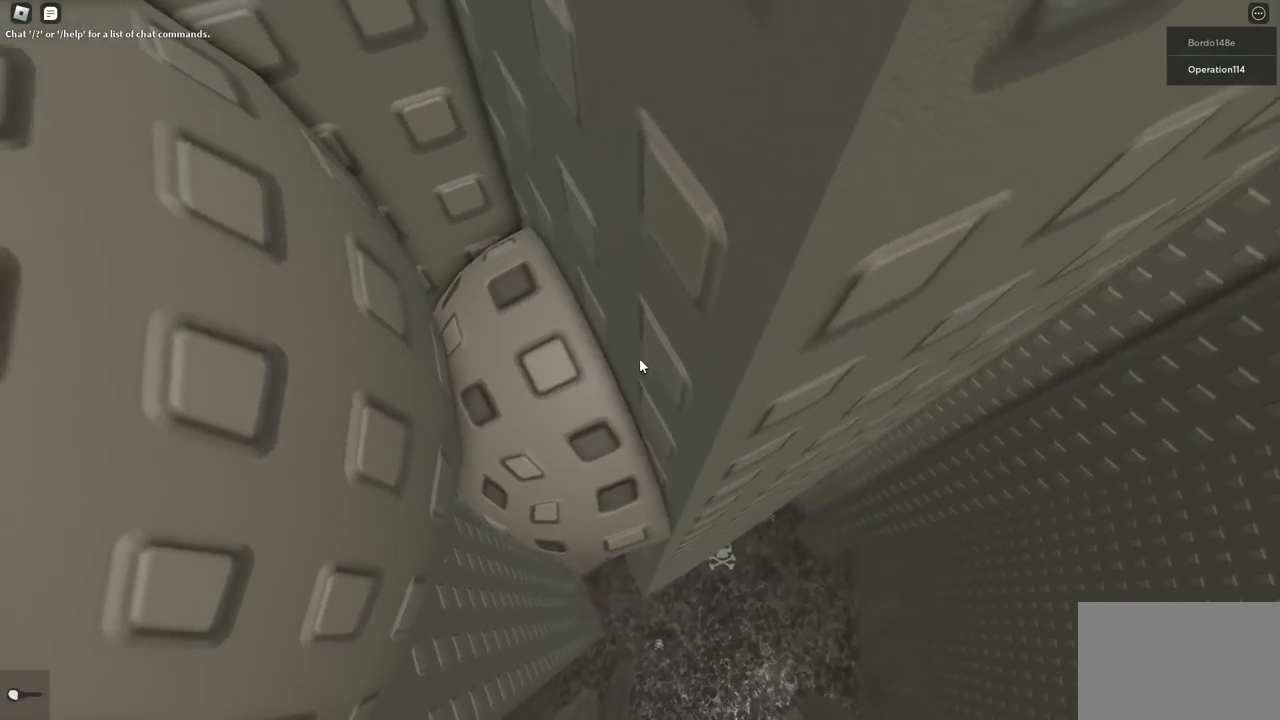
{"keys": [], "events": []}
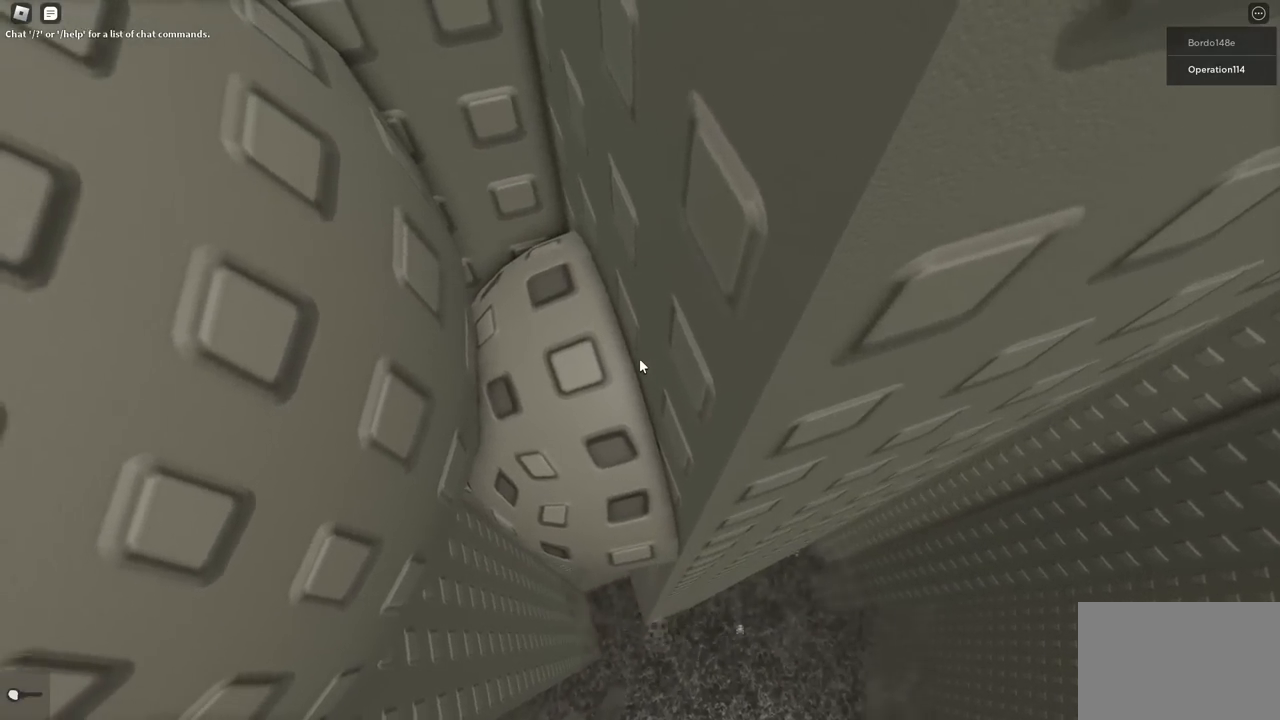
{"keys": [], "events": []}
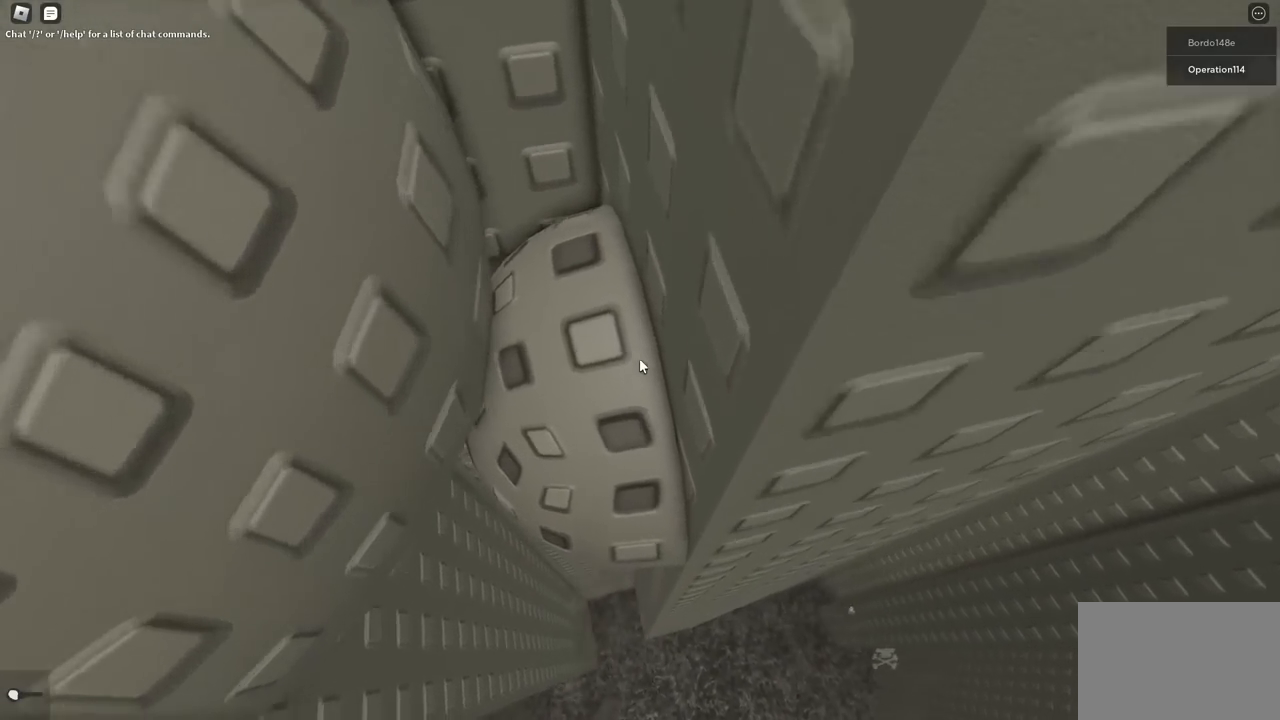
{"keys": [], "events": []}
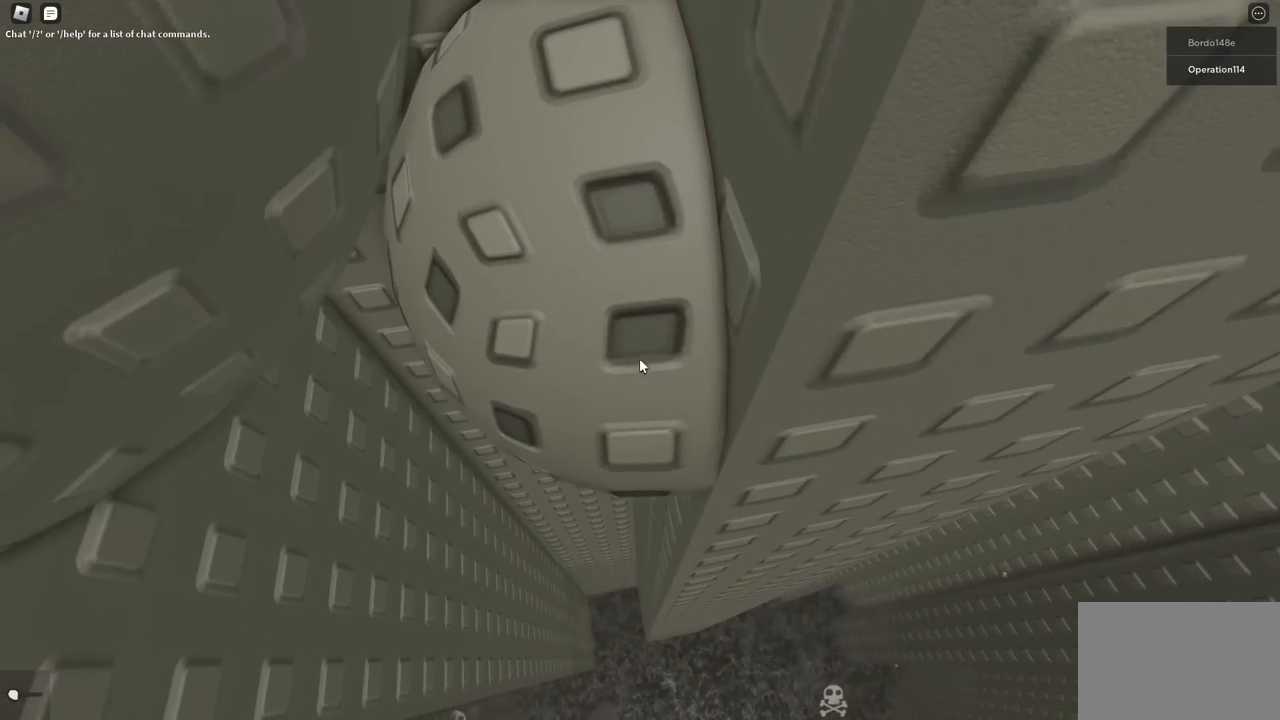
{"keys": [], "events": [[33, "d", "down"], [50, "d", "up"], [383, "d", "down"], [417, "d", "up"]]}
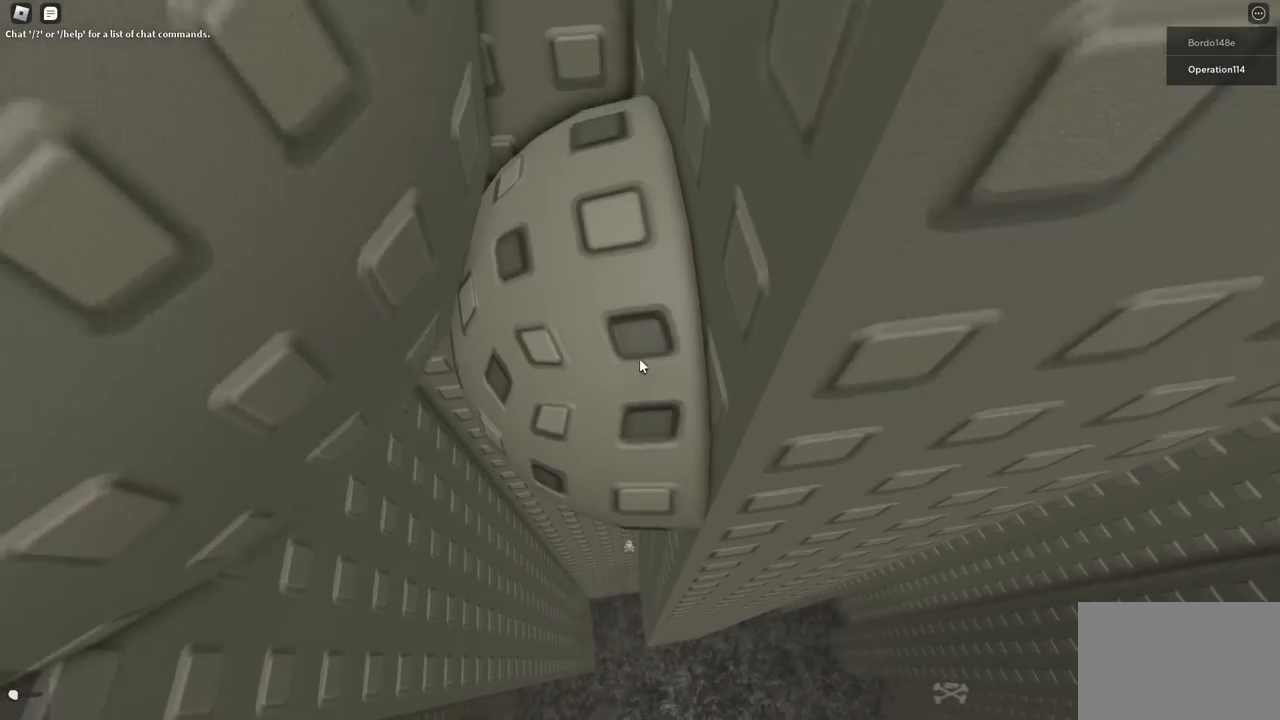
{"keys": [], "events": [[267, "d", "down"], [300, "d", "up"]]}
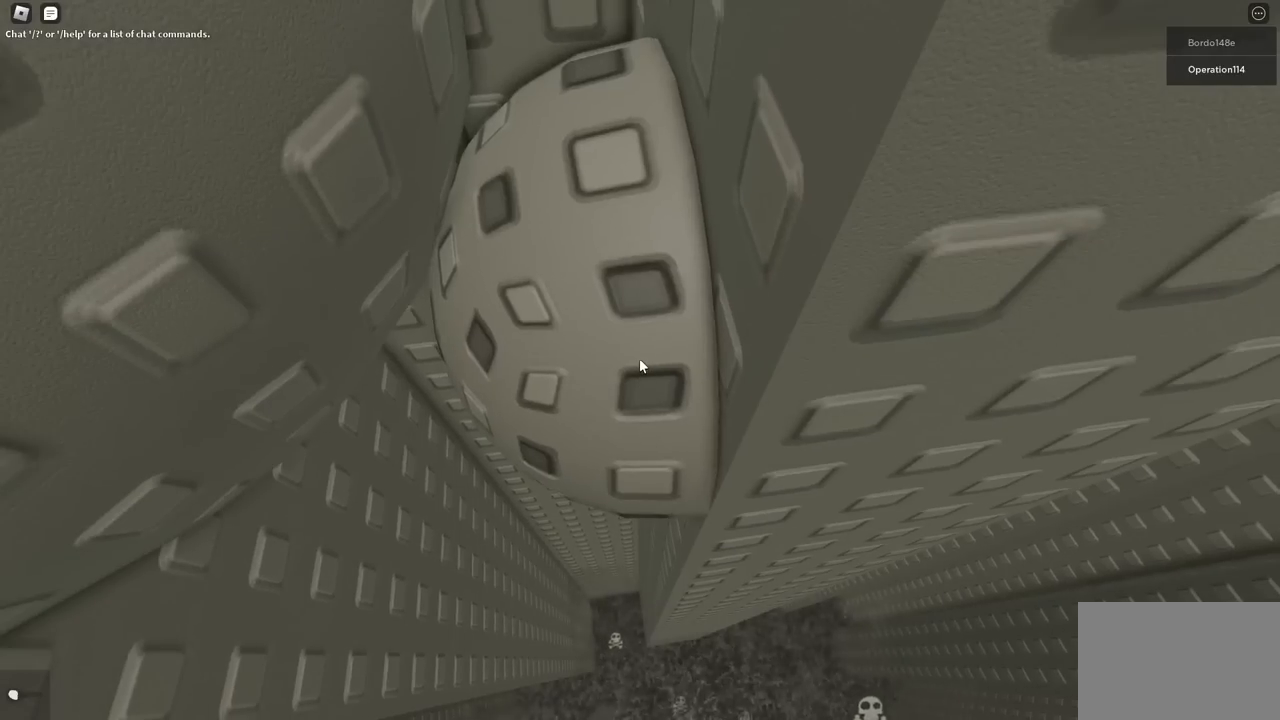
{"keys": ["d"], "events": [[100, "d", "down"], [133, "d", "up"], [500, "d", "down"]]}
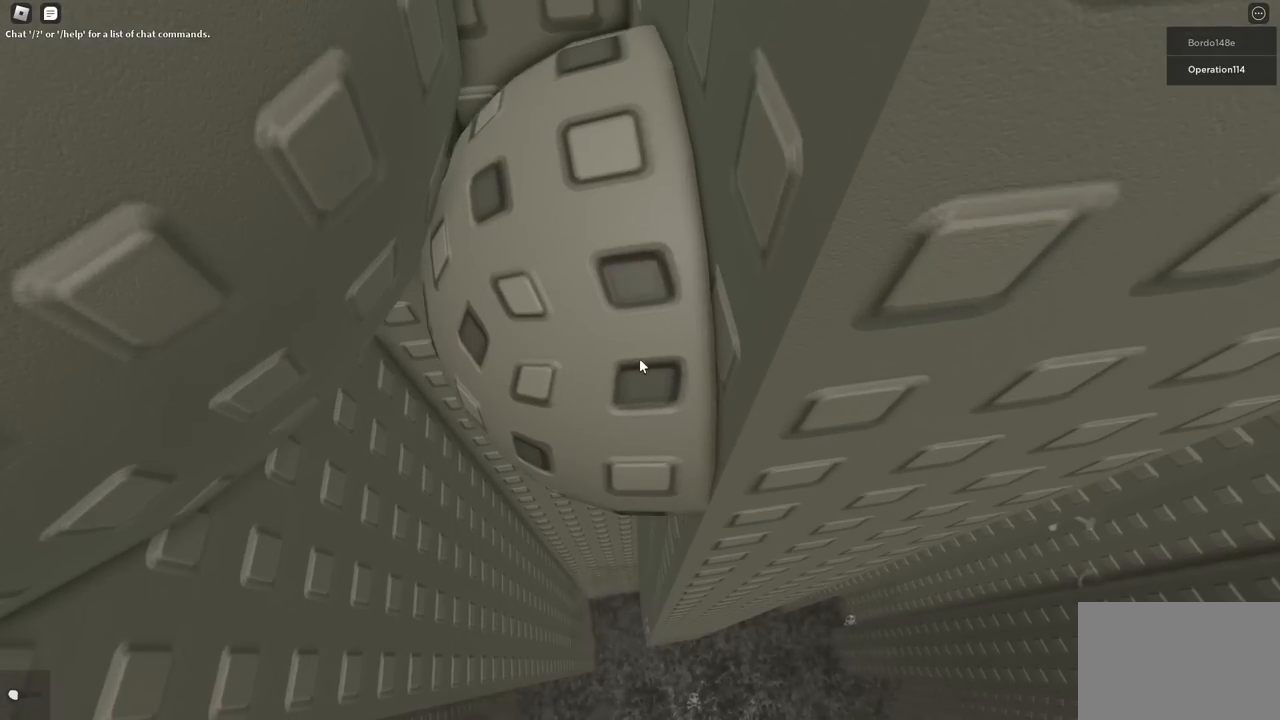
{"keys": [], "events": [[33, "d", "up"], [367, "d", "down"], [417, "d", "up"]]}
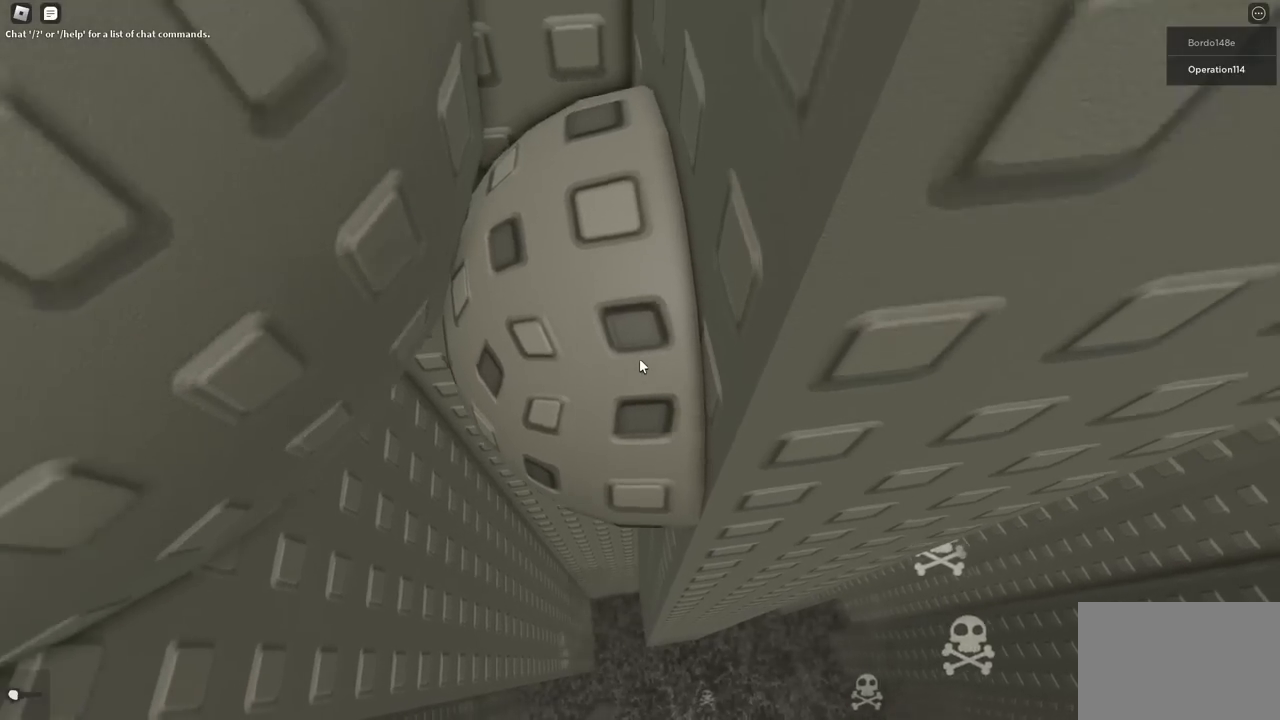
{"keys": [], "events": [[267, "d", "down"], [300, "d", "up"]]}
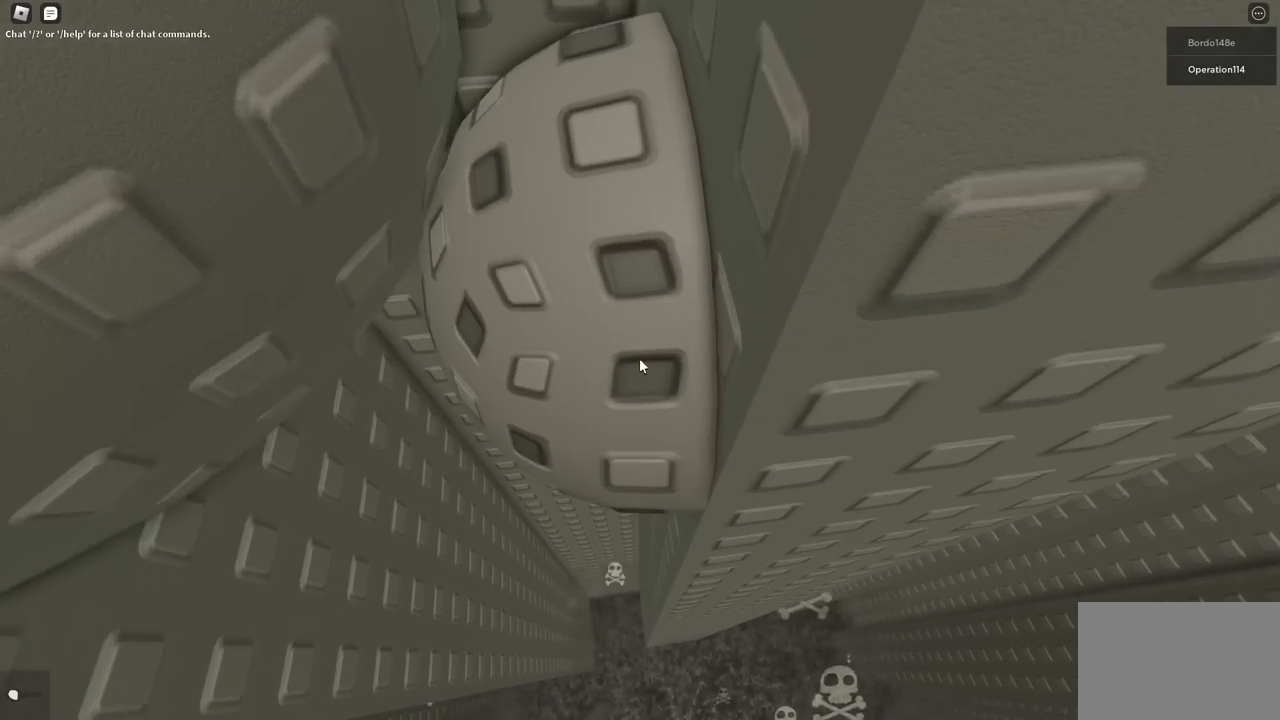
{"keys": [], "events": [[100, "d", "down"], [133, "d", "up"], [467, "d", "down"], [500, "d", "up"]]}
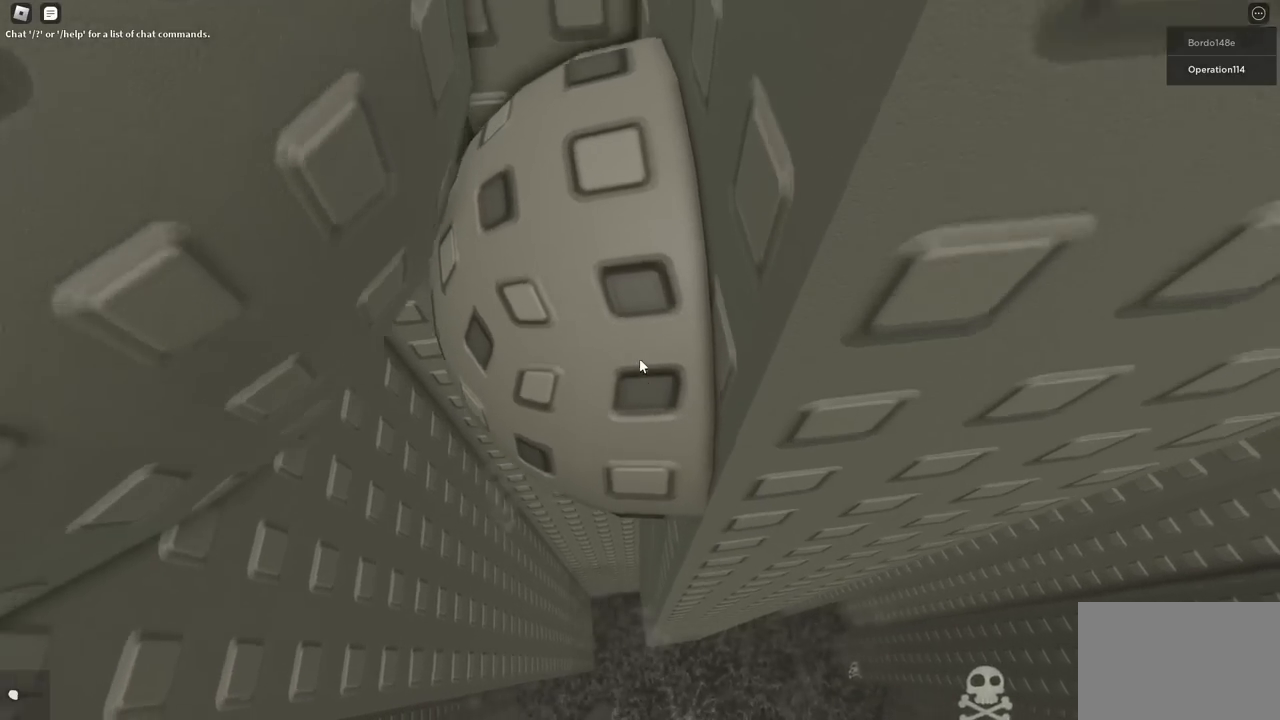
{"keys": [], "events": [[317, "d", "down"], [367, "d", "up"]]}
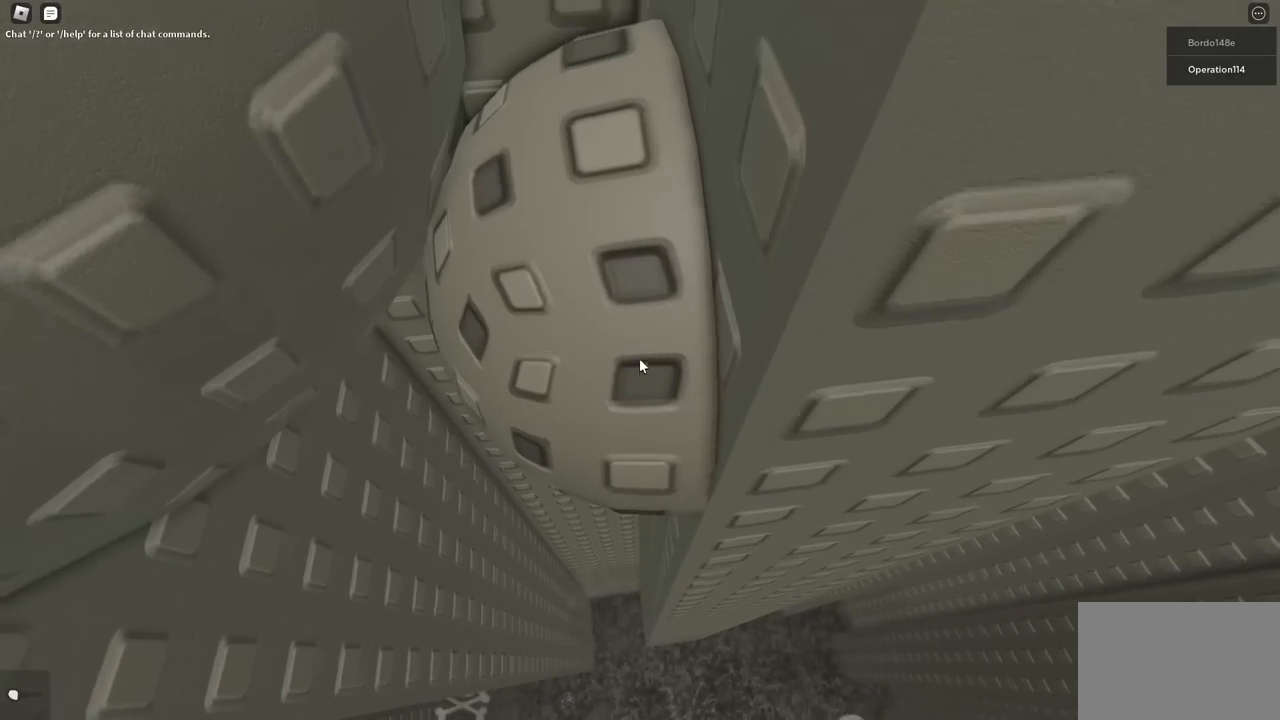
{"keys": [], "events": [[183, "d", "down"], [233, "d", "up"]]}
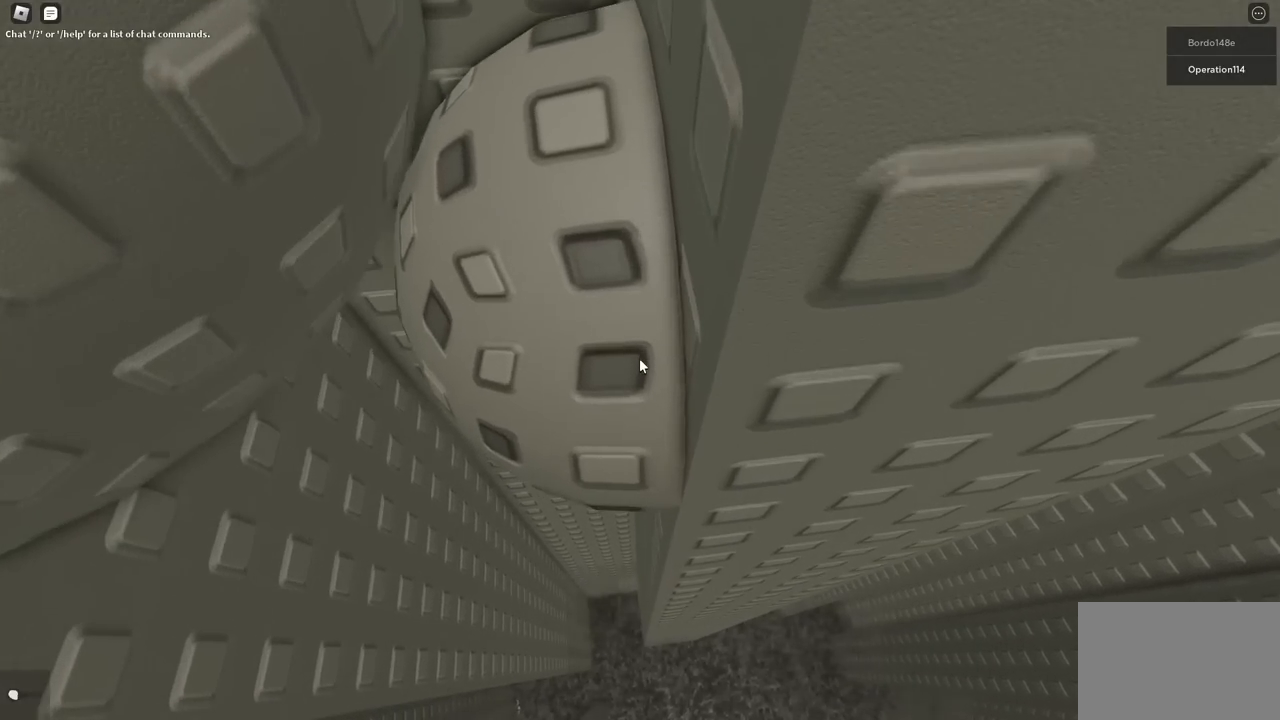
{"keys": [], "events": [[217, "d", "down"], [250, "d", "up"]]}
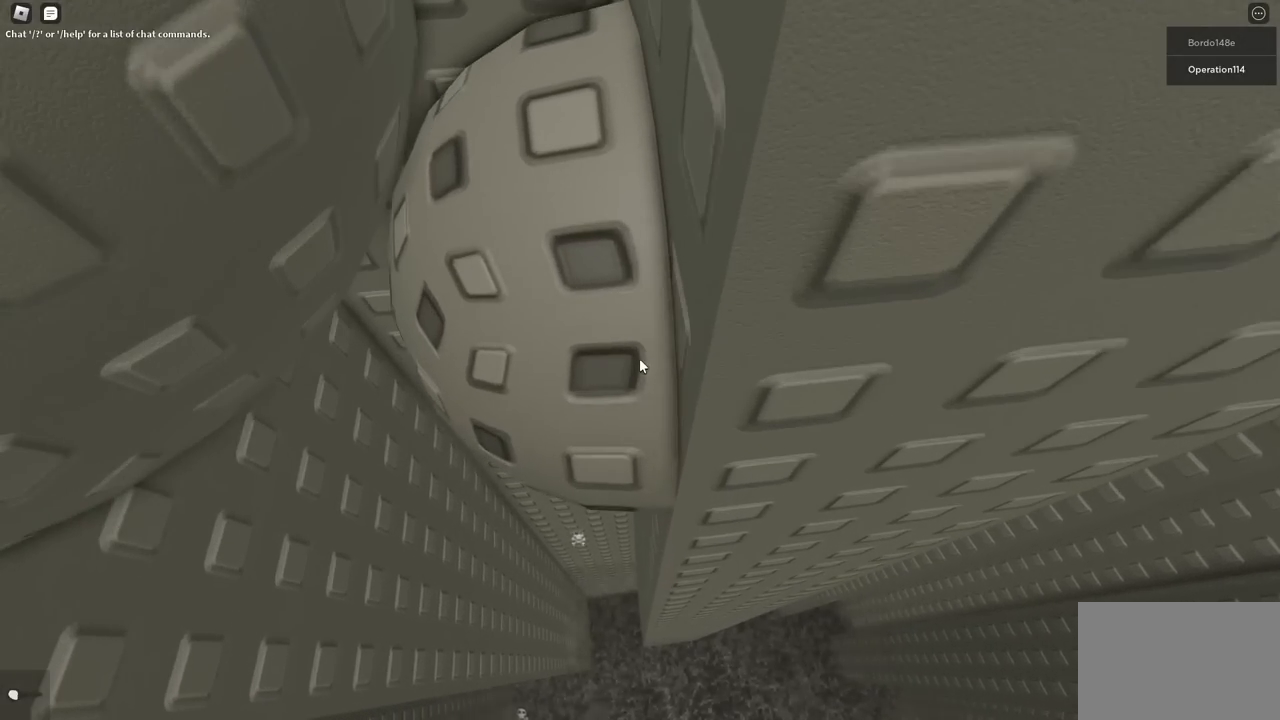
{"keys": [], "events": []}
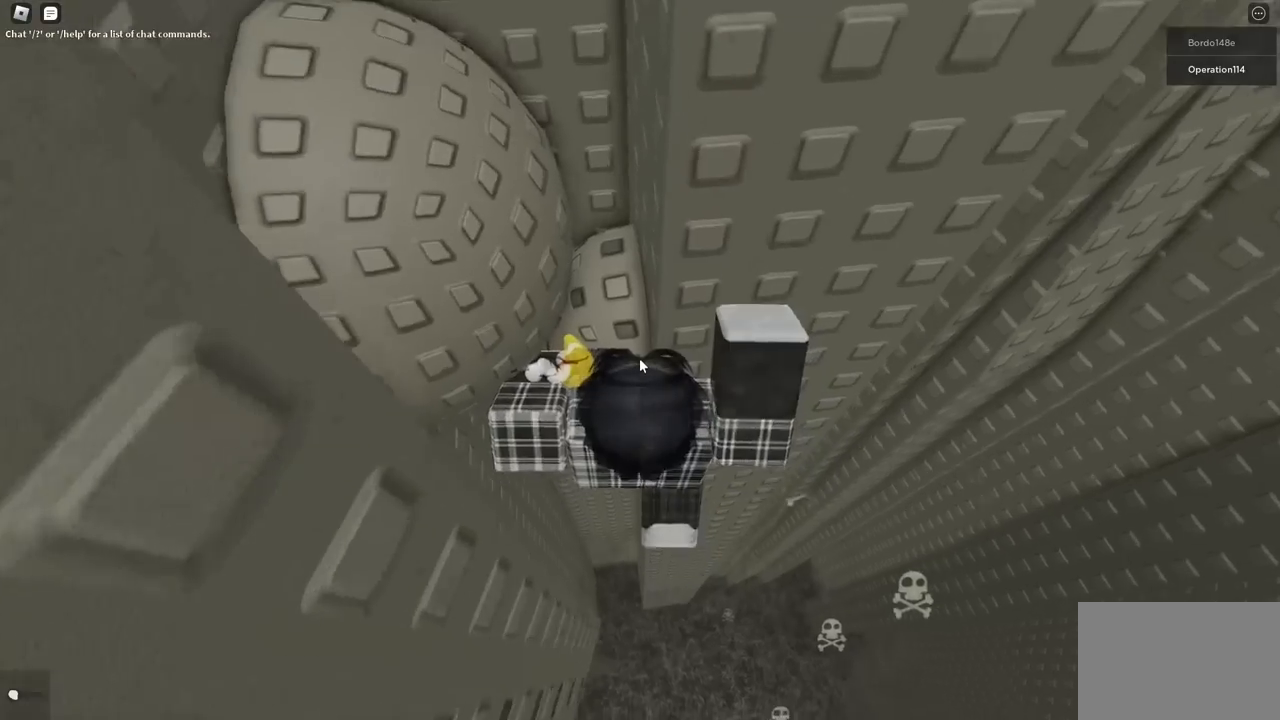
{"keys": [], "events": []}
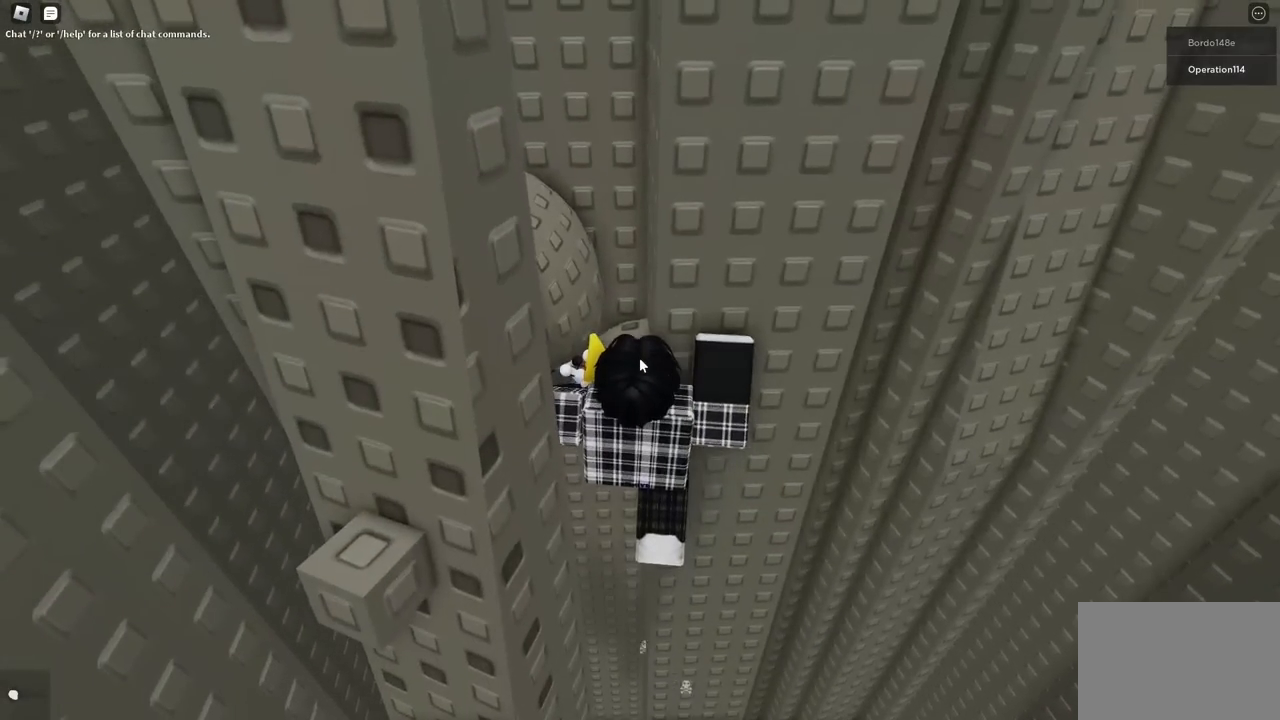
{"keys": [], "events": []}
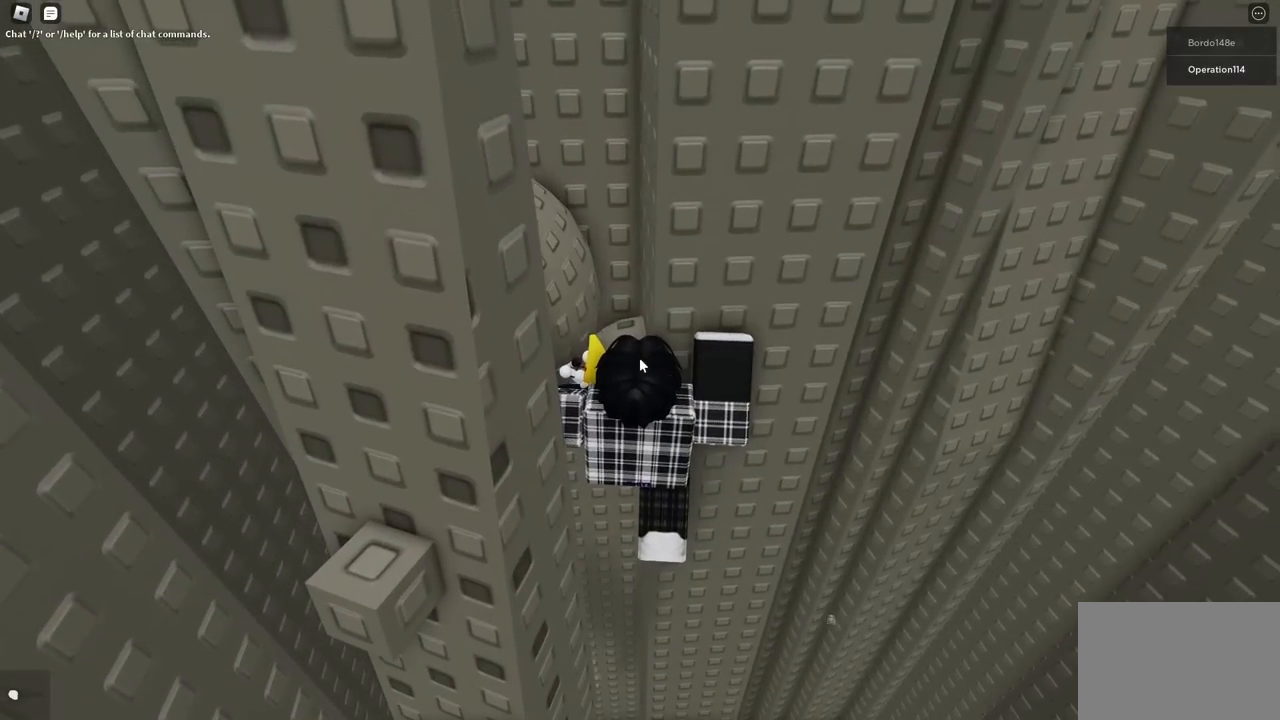
{"keys": [], "events": [[400, "shift", "down"], [483, "shift", "up"]]}
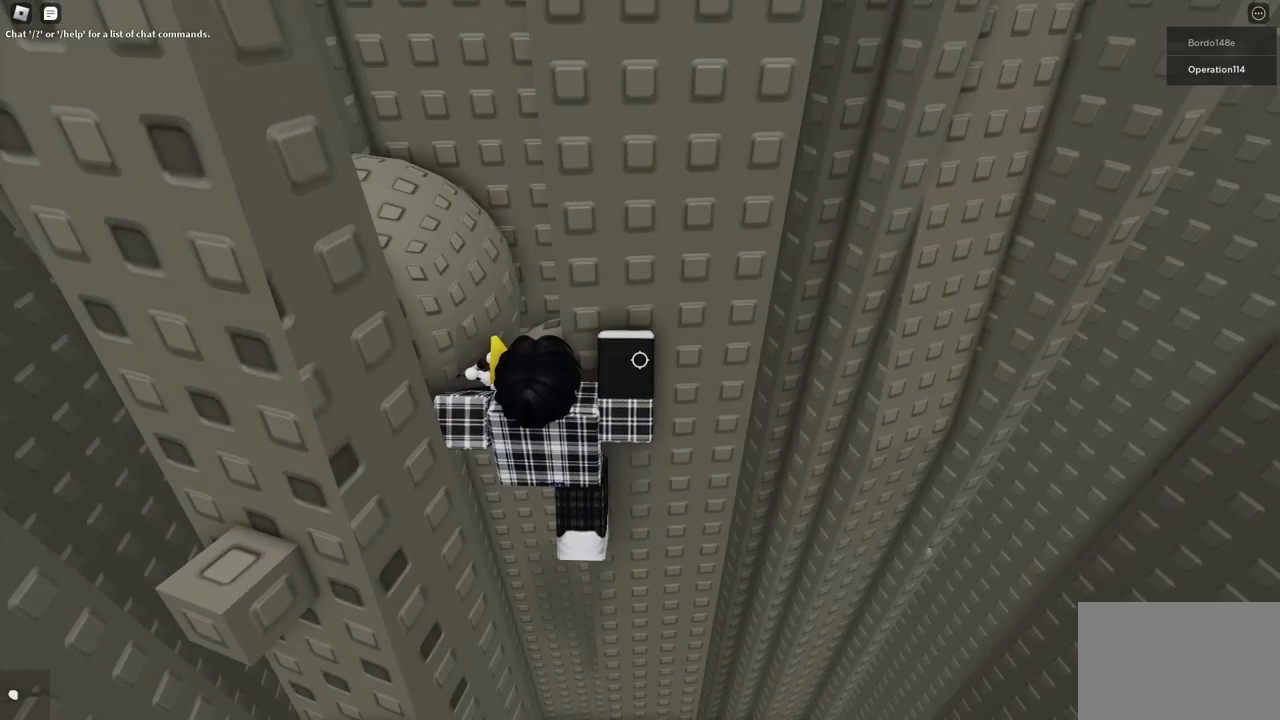
{"keys": ["a", "w"], "events": [[167, "space", "down"], [300, "a", "down"], [333, "w", "down"], [350, "space", "up"]]}
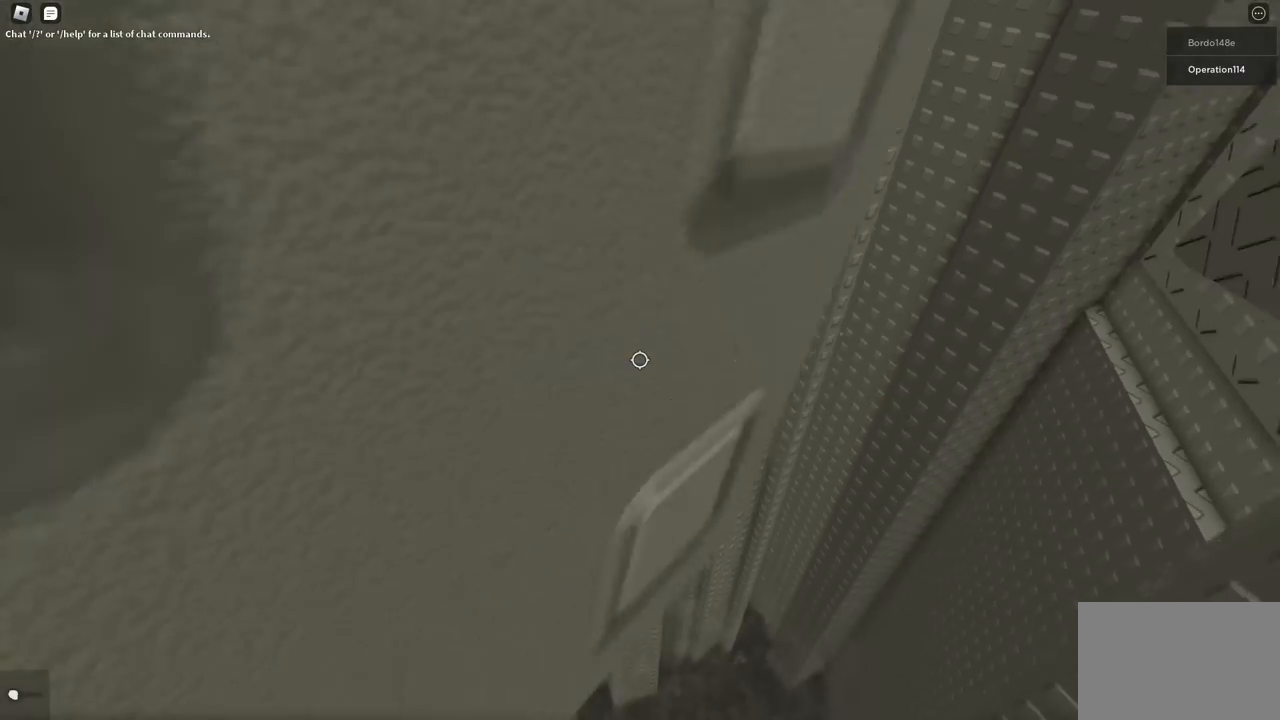
{"keys": ["shift"], "events": [[317, "a", "up"], [333, "w", "up"], [500, "shift", "down"]]}